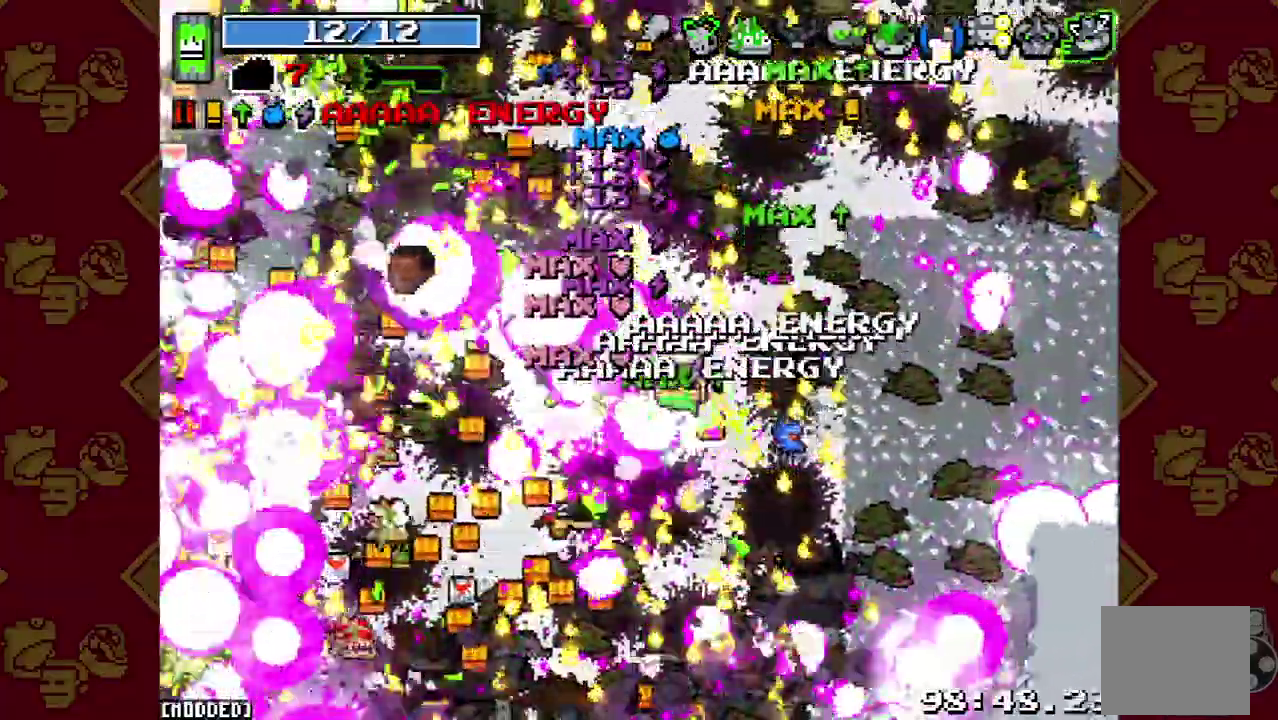
Gameplay with a controller (PlayStation layout); each line is a JSON object with the inputs held at the frame after it. "button_events" lists button changes between this image and that frame as [ms after this image, input, new state], when the widget could be followed in between (sticks are given only as held states). This overlay highlights the sticks when they move; stick clicks (L3 R3) are not distinguishable. This document gives stick clicks only as held states, not as events. Not read: CIRCLE L2 L3.
{"buttons": [], "left_stick": "left", "right_stick": "up-left", "button_events": [[100, "R2", "down"], [233, "R2", "up"], [333, "R2", "down"], [467, "R2", "up"]]}
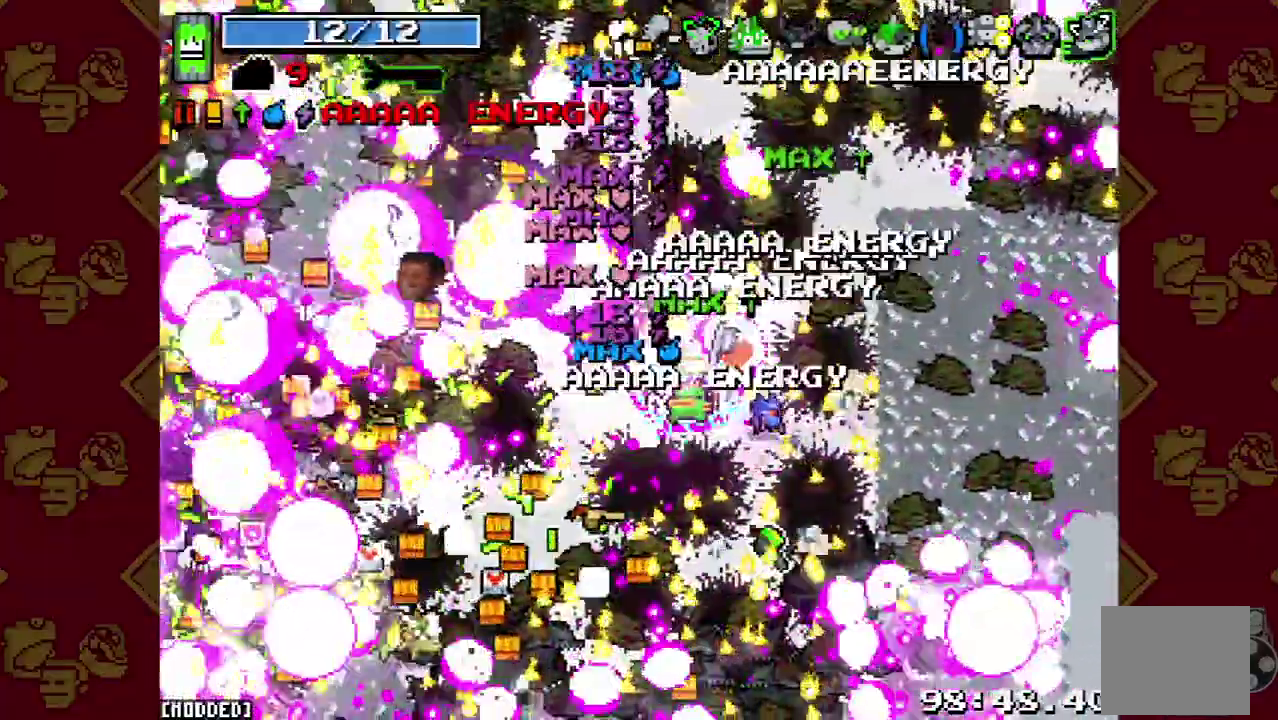
{"buttons": ["R2"], "left_stick": "left", "right_stick": "up-left", "button_events": [[100, "R2", "down"], [233, "R2", "up"], [400, "R2", "down"]]}
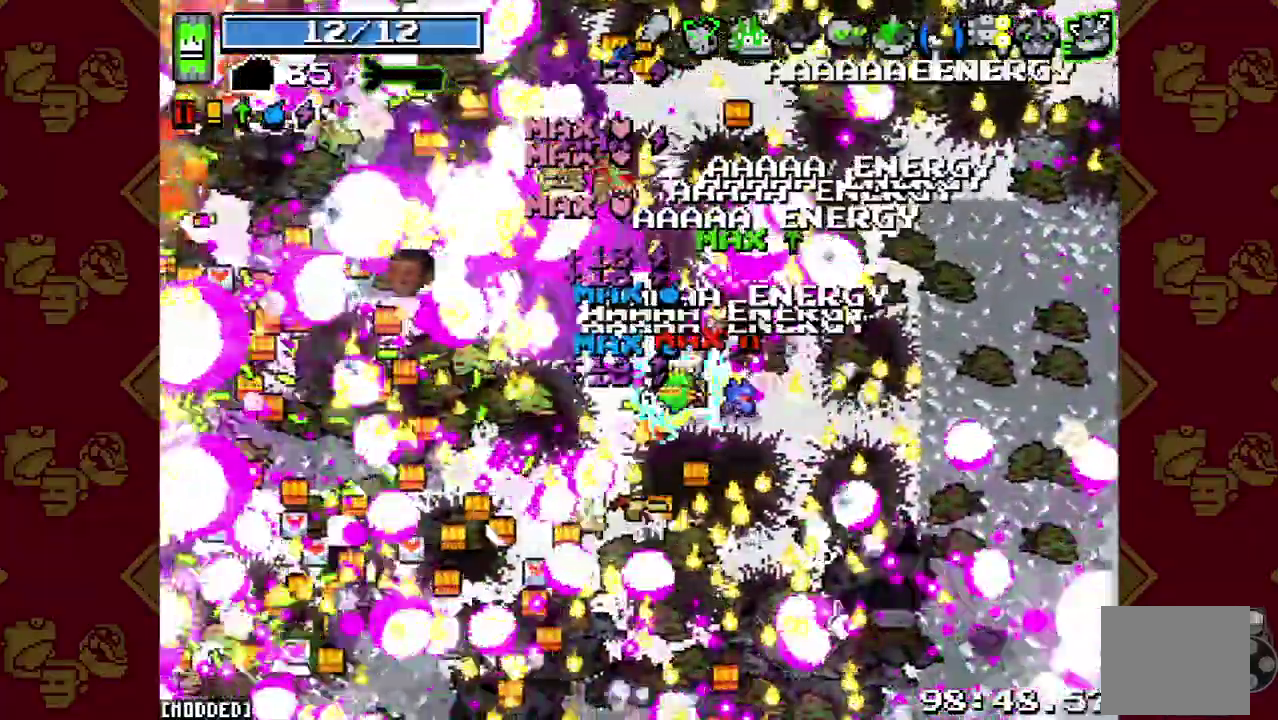
{"buttons": ["R2"], "left_stick": "down-left", "right_stick": "up-left", "button_events": [[33, "R2", "up"], [167, "R2", "down"], [300, "R2", "up"], [400, "R2", "down"]]}
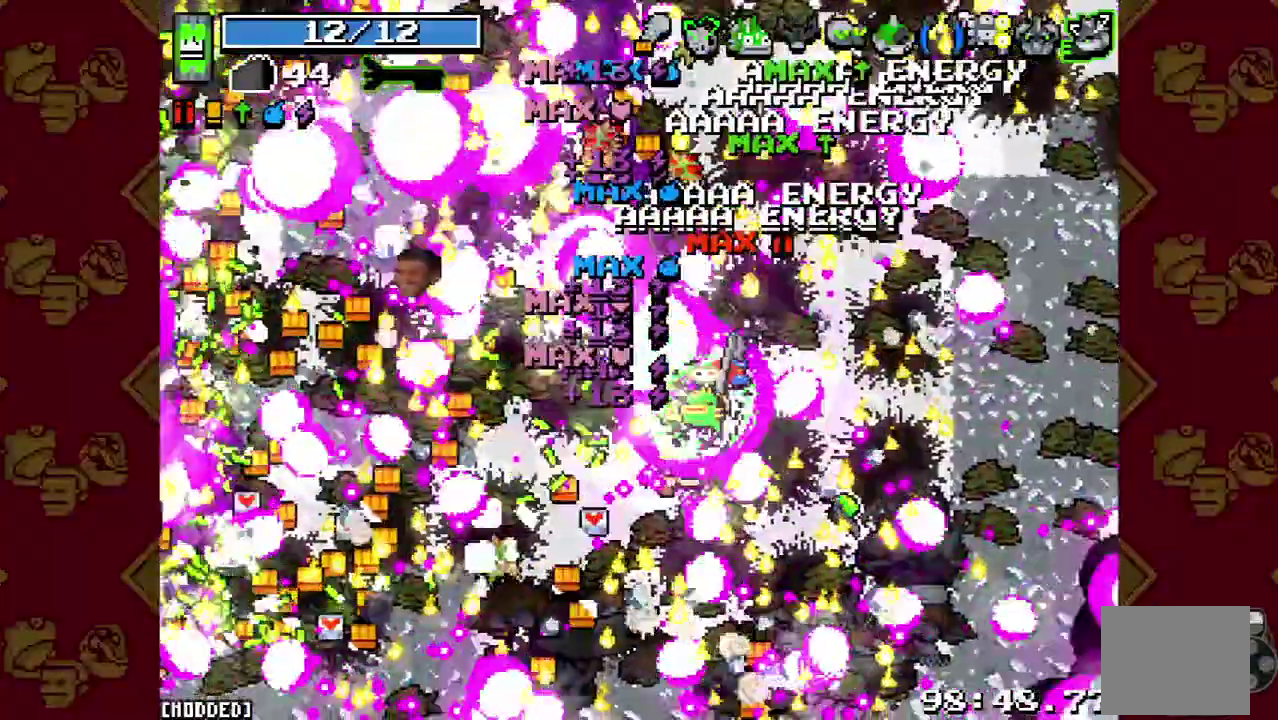
{"buttons": ["R2"], "left_stick": "down-left", "right_stick": "up-left", "button_events": [[33, "R2", "up"], [167, "R2", "down"], [300, "R2", "up"], [433, "R2", "down"]]}
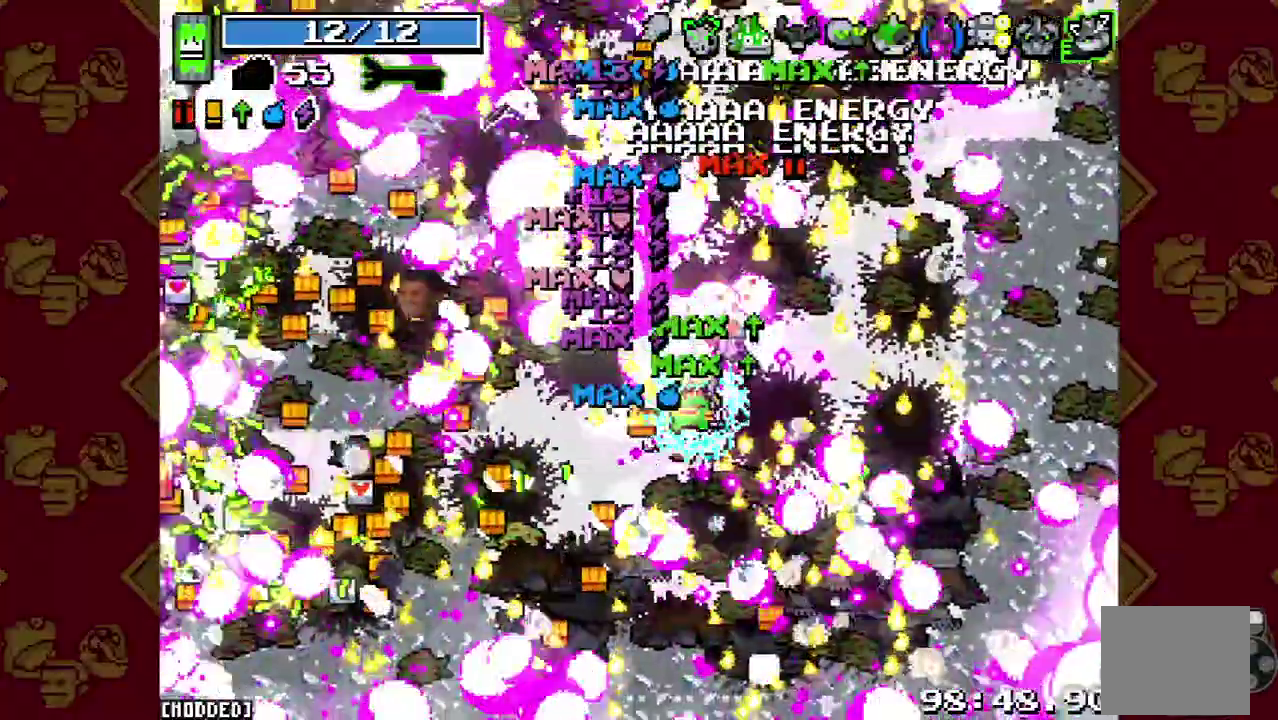
{"buttons": ["R2"], "left_stick": "down-left", "right_stick": "up-left", "button_events": [[100, "R2", "up"], [233, "R2", "down"], [367, "R2", "up"], [500, "R2", "down"]]}
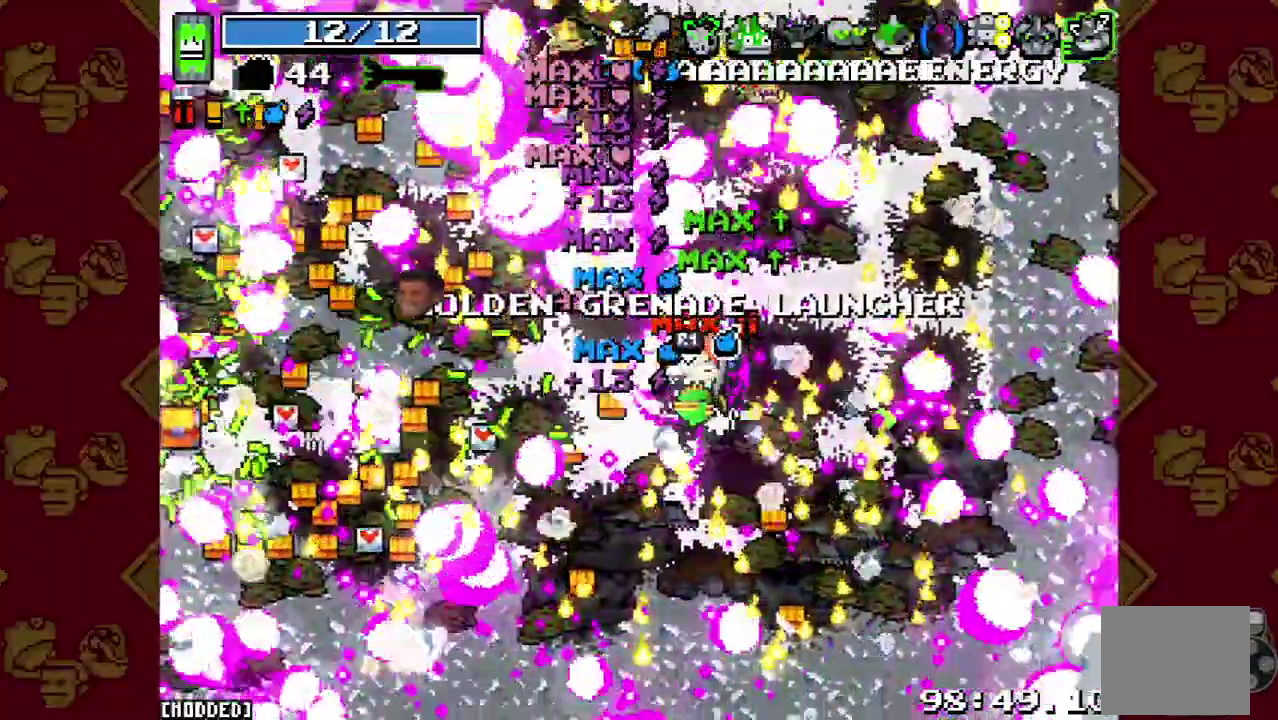
{"buttons": [], "left_stick": "left", "right_stick": "up-left", "button_events": [[133, "R2", "up"], [300, "R2", "down"], [400, "R2", "up"]]}
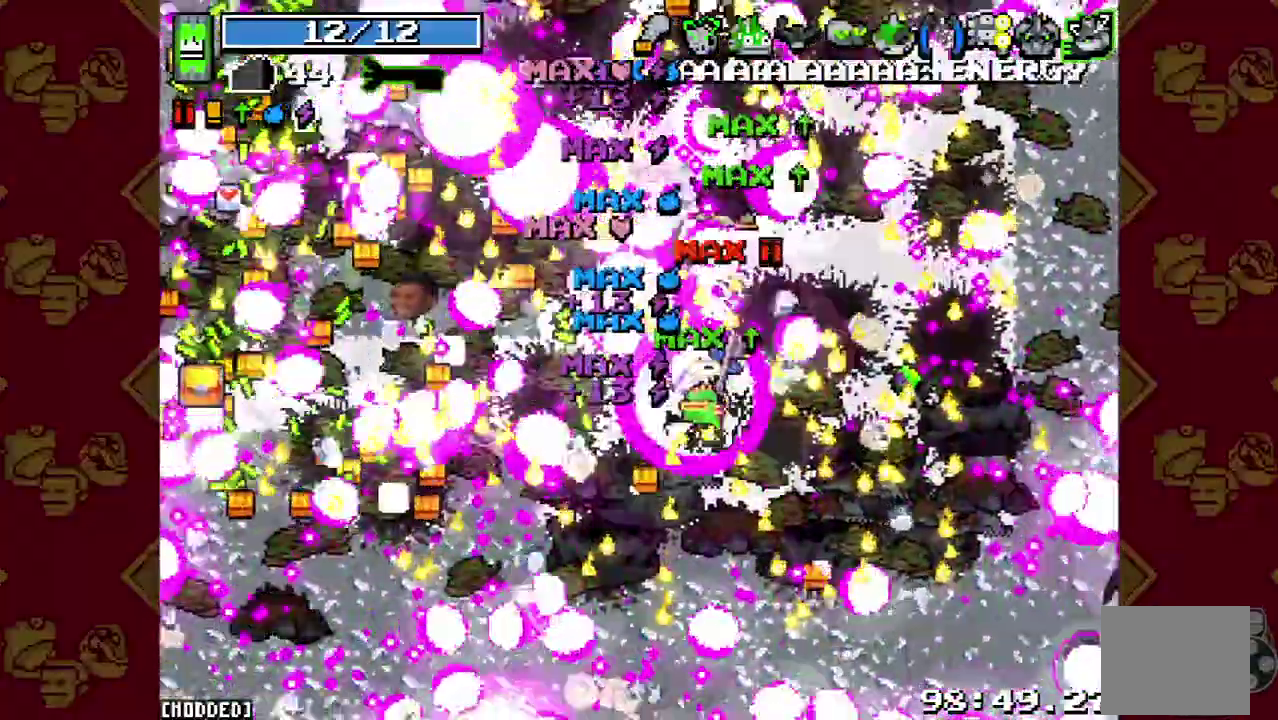
{"buttons": [], "left_stick": "left", "right_stick": "left", "button_events": [[33, "R2", "down"], [167, "R2", "up"], [300, "R2", "down"], [433, "R2", "up"]]}
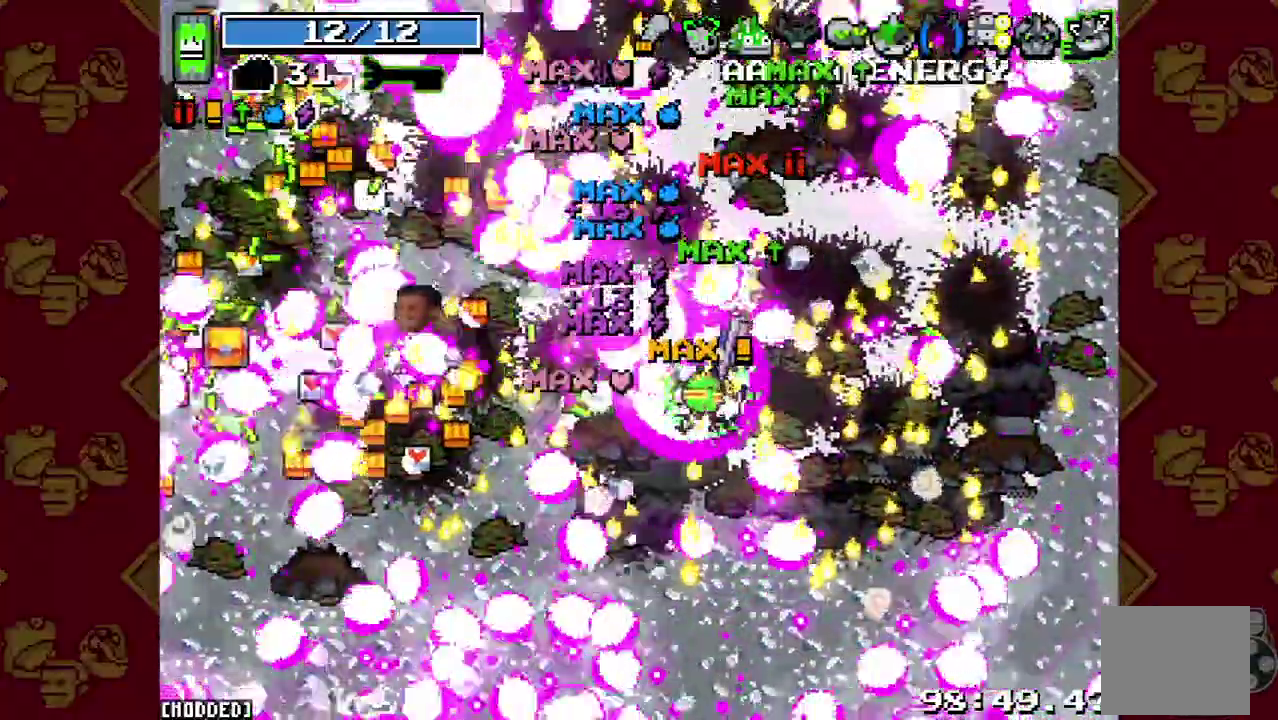
{"buttons": [], "left_stick": "left", "right_stick": "left", "button_events": [[100, "R2", "down"], [233, "R2", "up"], [367, "R2", "down"], [500, "R2", "up"]]}
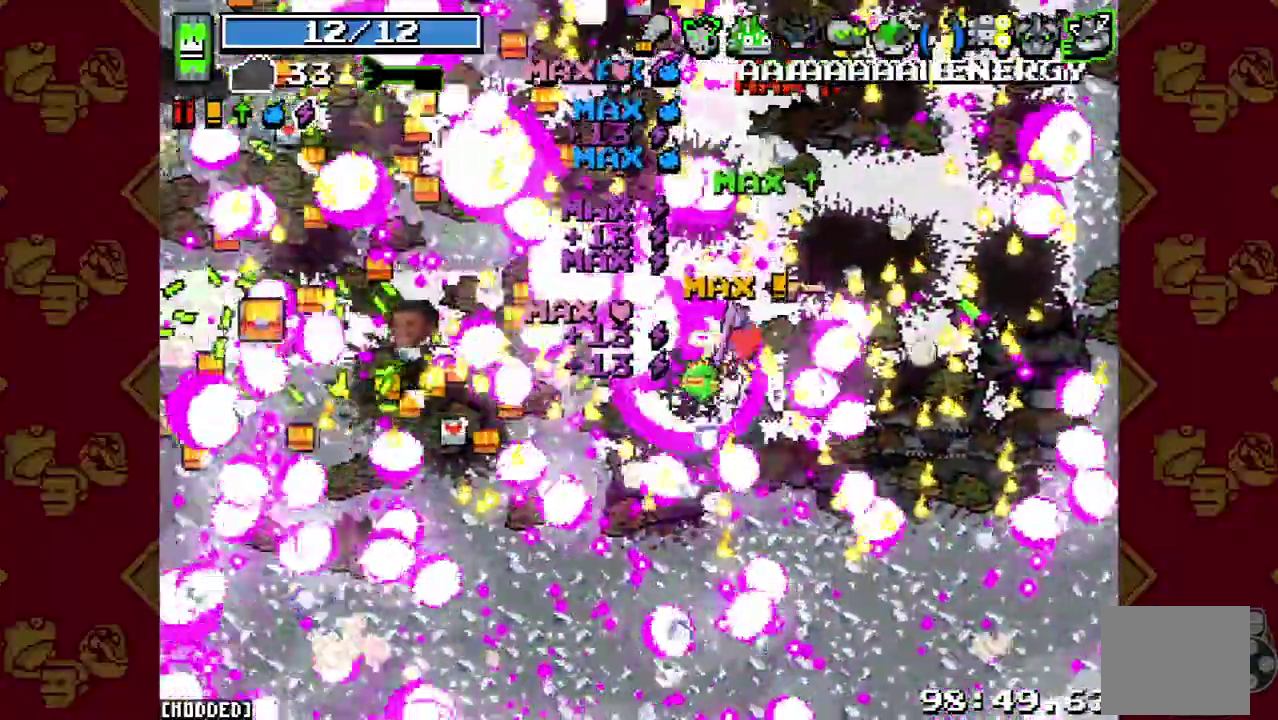
{"buttons": ["R2"], "left_stick": "left", "right_stick": "left", "button_events": [[133, "R2", "down"], [267, "R2", "up"], [400, "R2", "down"]]}
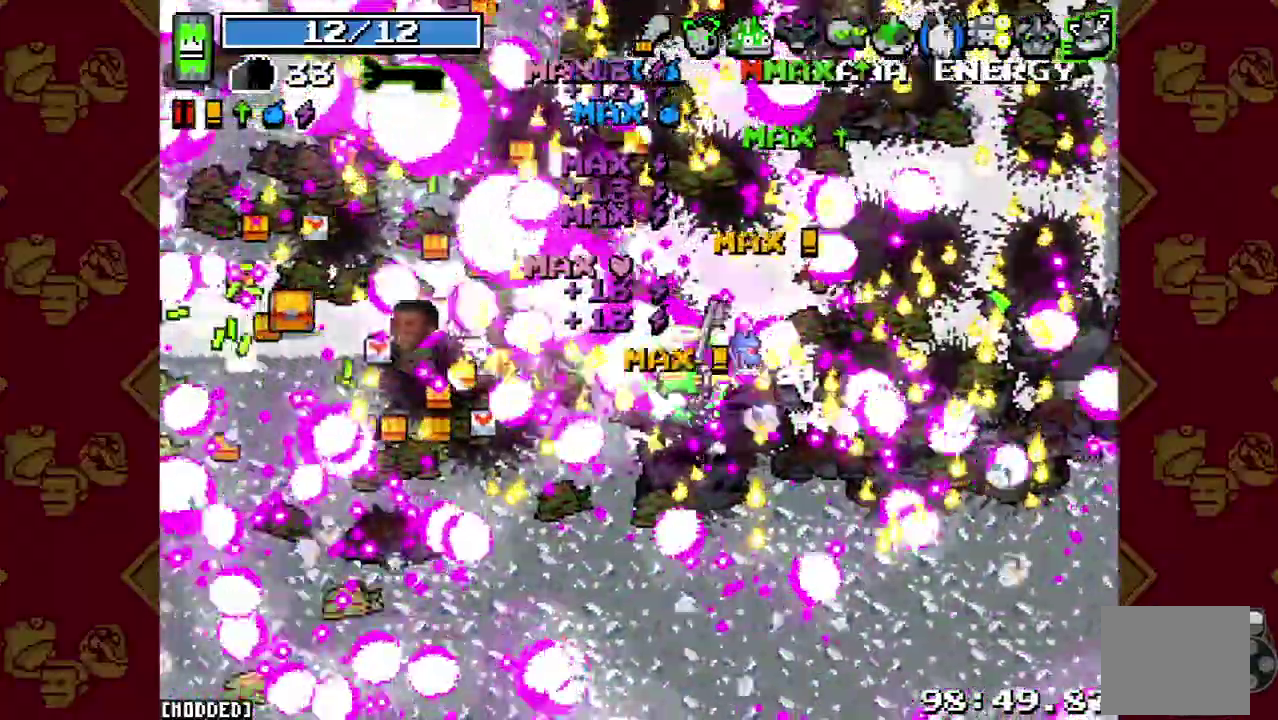
{"buttons": ["R2"], "left_stick": "left", "right_stick": "left", "button_events": [[33, "R2", "up"], [200, "R2", "down"], [333, "R2", "up"], [467, "R2", "down"]]}
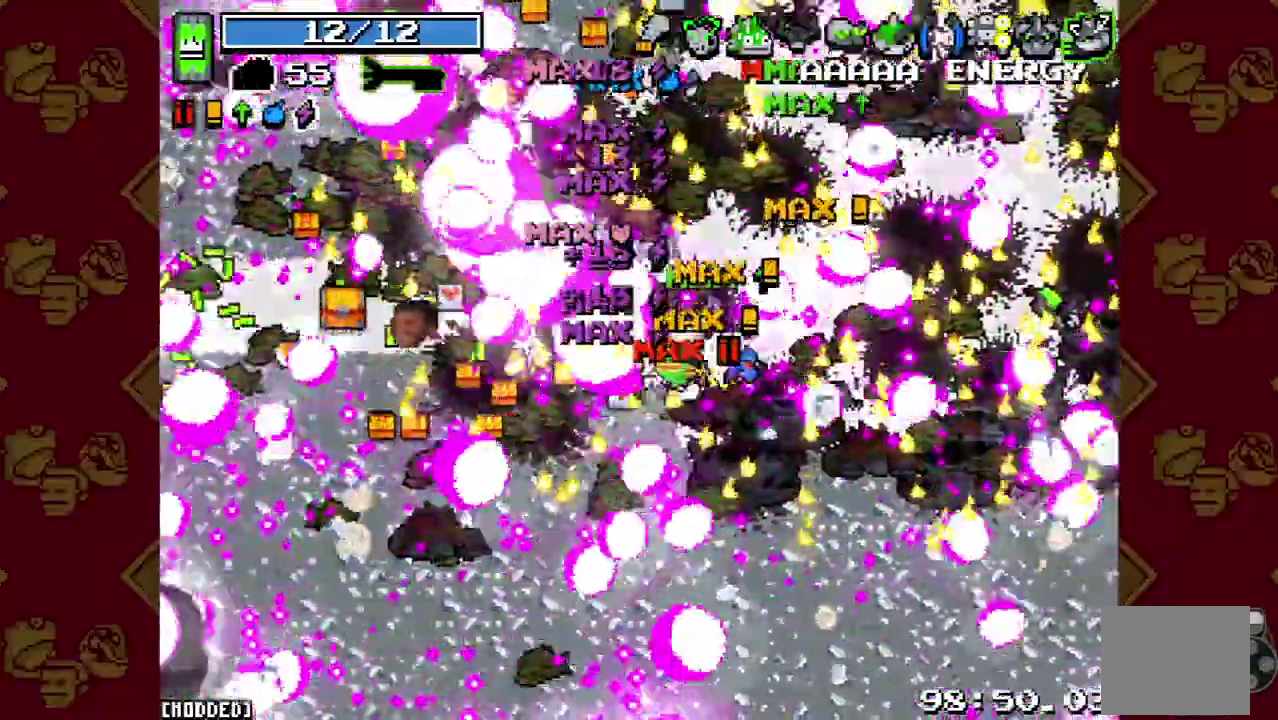
{"buttons": [], "left_stick": "left", "right_stick": "left", "button_events": [[100, "R2", "up"], [267, "R2", "down"], [400, "R2", "up"]]}
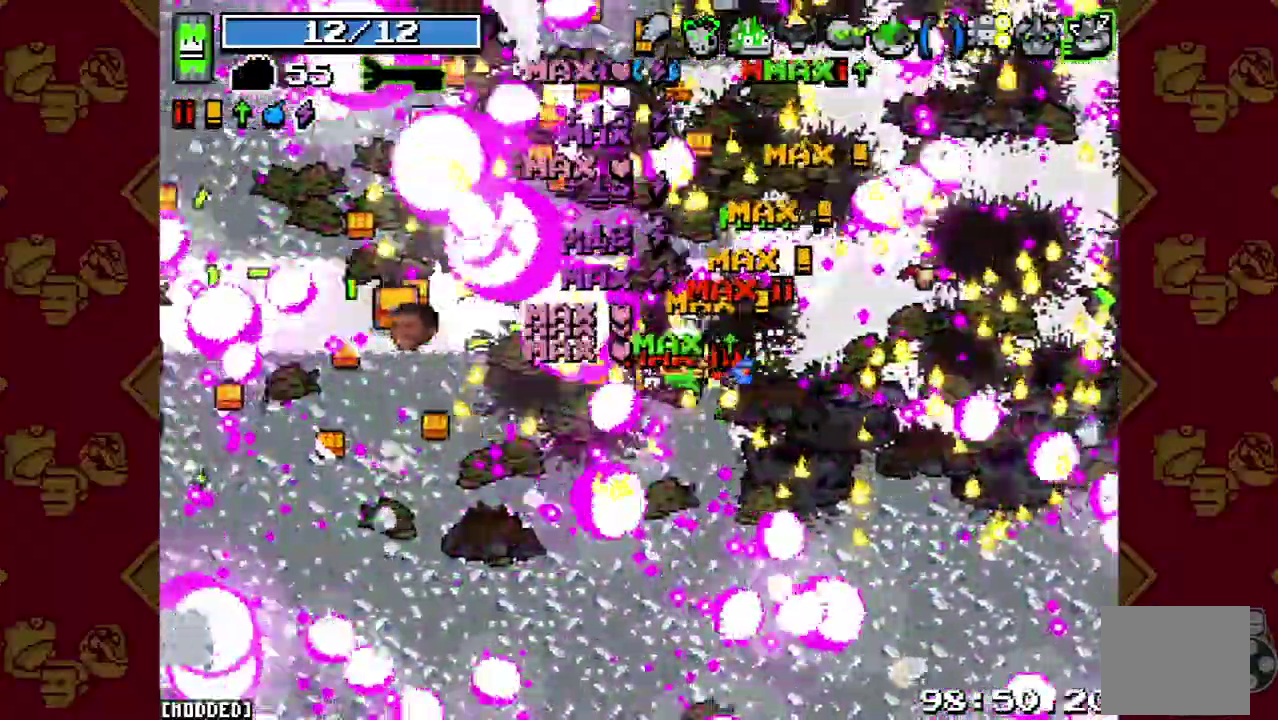
{"buttons": ["R2"], "left_stick": "up-left", "right_stick": "left", "button_events": [[67, "R2", "down"], [200, "R2", "up"], [400, "R2", "down"]]}
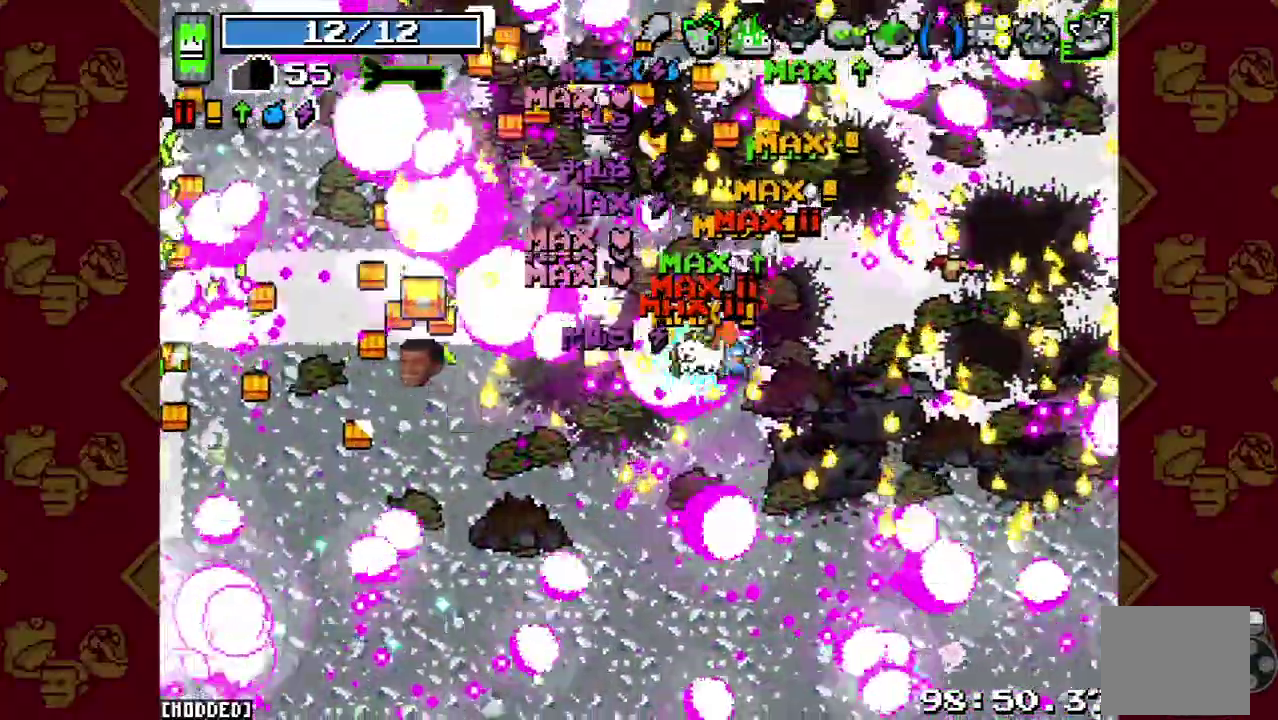
{"buttons": [], "left_stick": "left", "right_stick": "left", "button_events": [[33, "R2", "up"], [267, "R2", "down"], [400, "R2", "up"]]}
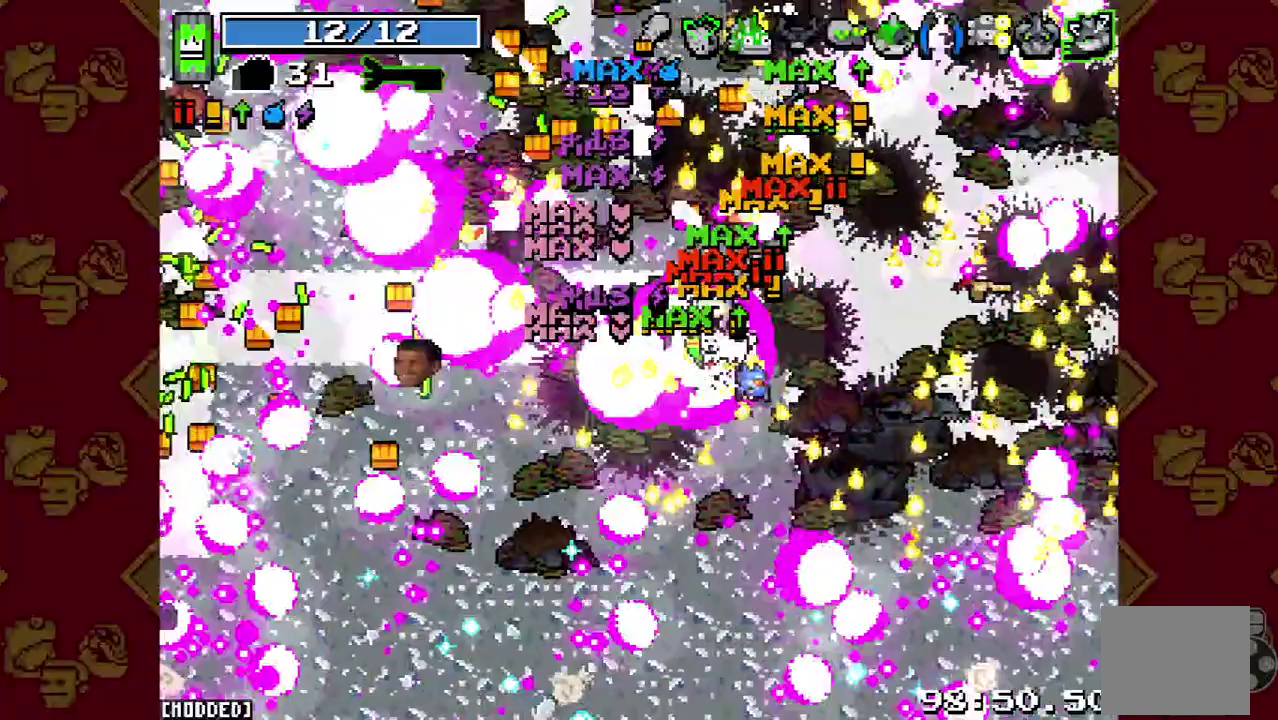
{"buttons": ["R2"], "left_stick": "left", "right_stick": "left", "button_events": [[67, "R2", "down"], [233, "R2", "up"], [400, "R2", "down"]]}
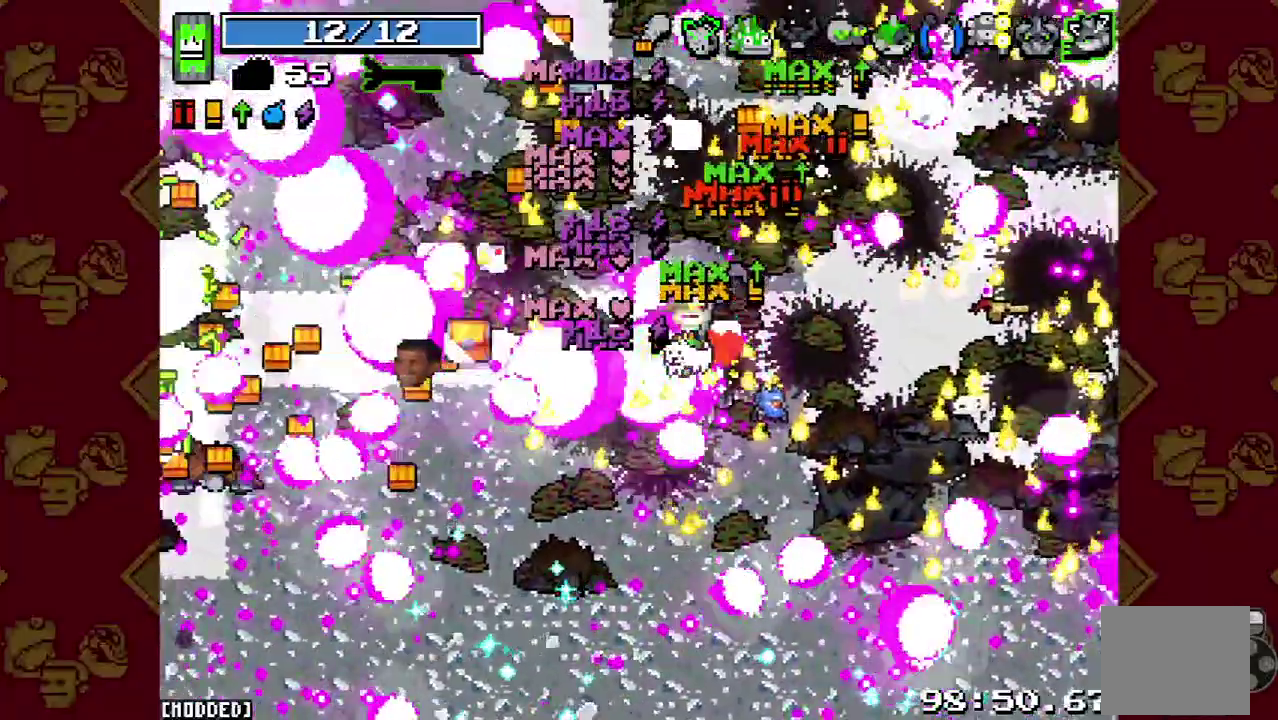
{"buttons": [], "left_stick": "left", "right_stick": "left", "button_events": [[67, "R2", "up"], [267, "R2", "down"], [400, "R2", "up"]]}
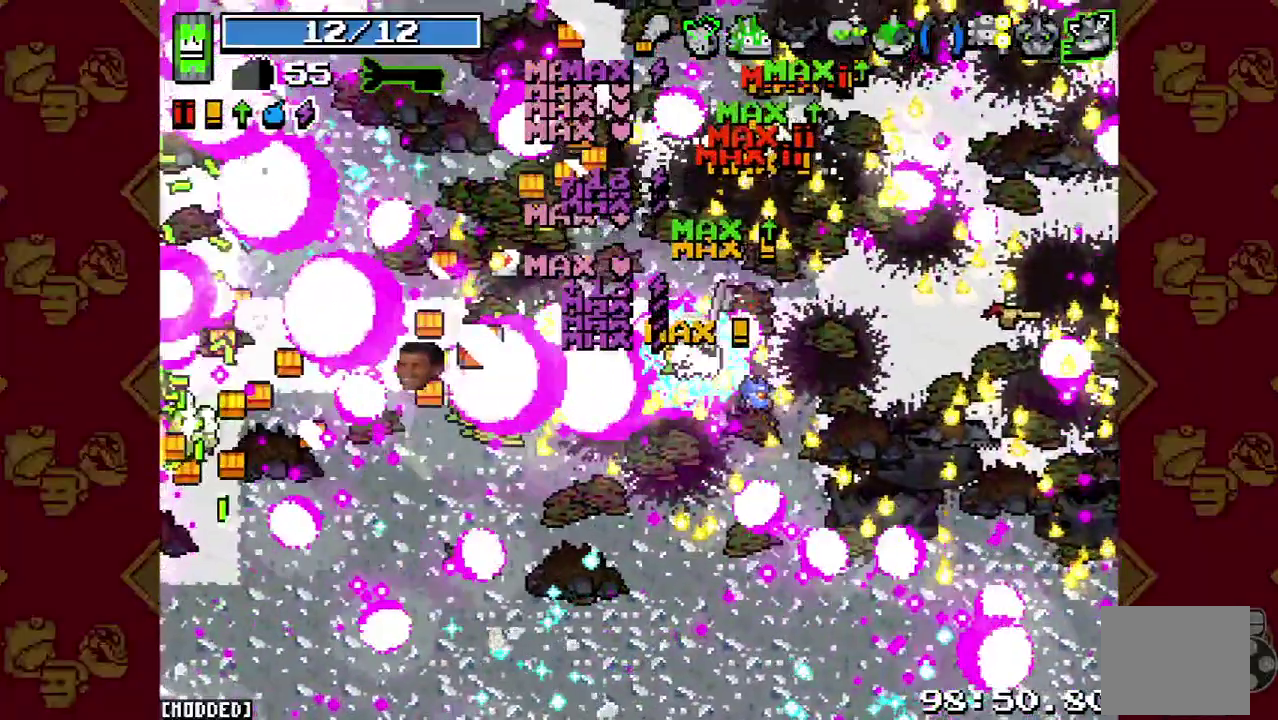
{"buttons": ["R2"], "left_stick": "left", "right_stick": "left", "button_events": [[133, "R2", "down"], [300, "R2", "up"], [467, "R2", "down"]]}
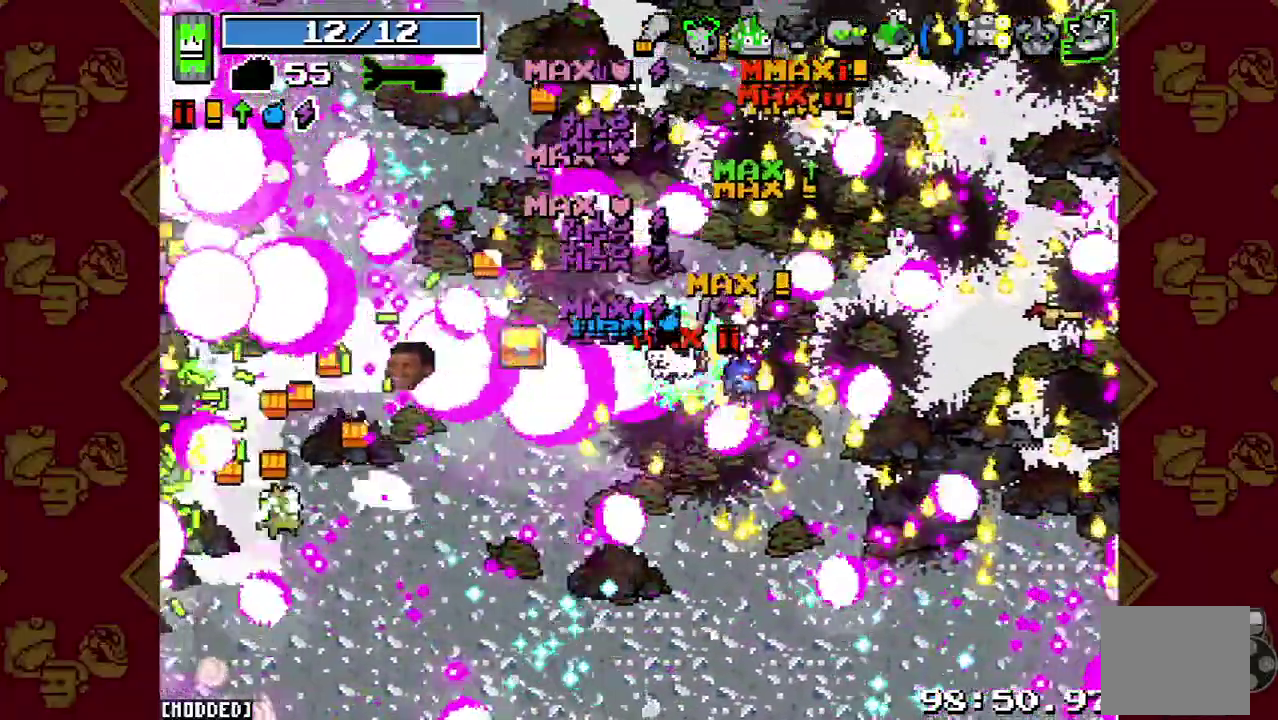
{"buttons": [], "left_stick": "left", "right_stick": "center", "button_events": [[133, "R2", "up"], [300, "R2", "down"], [433, "R2", "up"]]}
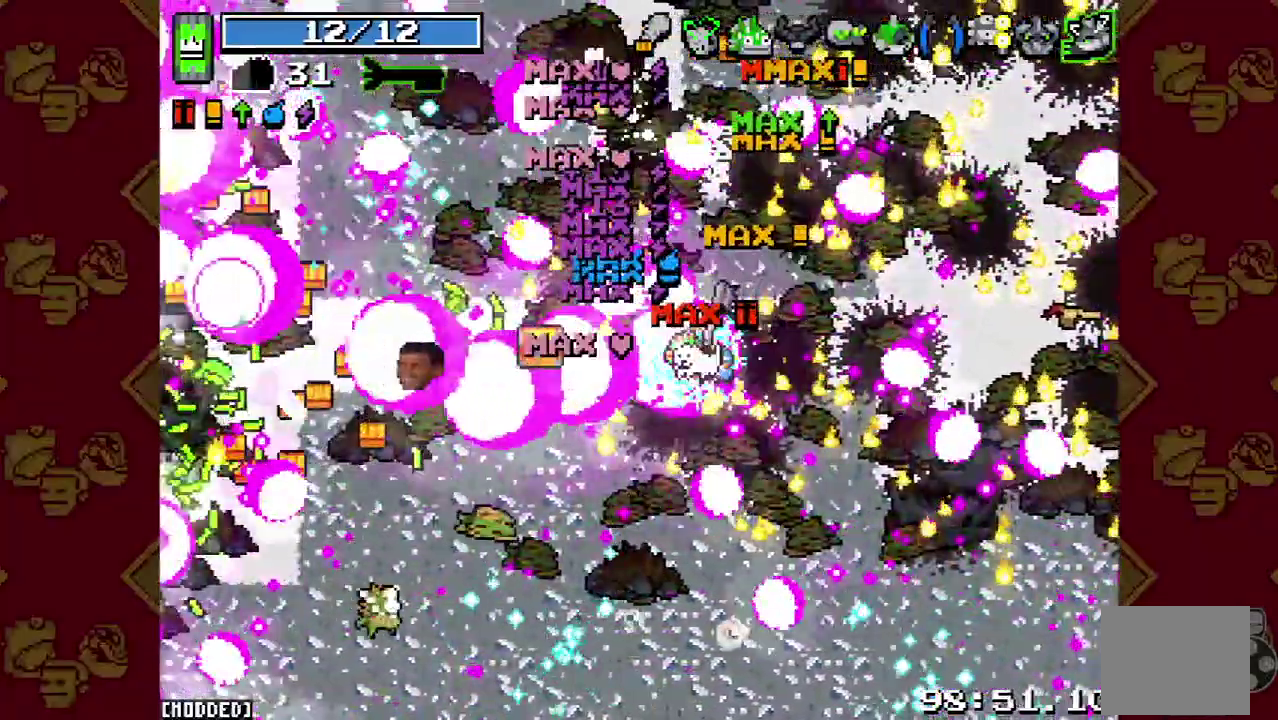
{"buttons": [], "left_stick": "left", "right_stick": "left", "button_events": [[333, "R2", "down"], [500, "R2", "up"]]}
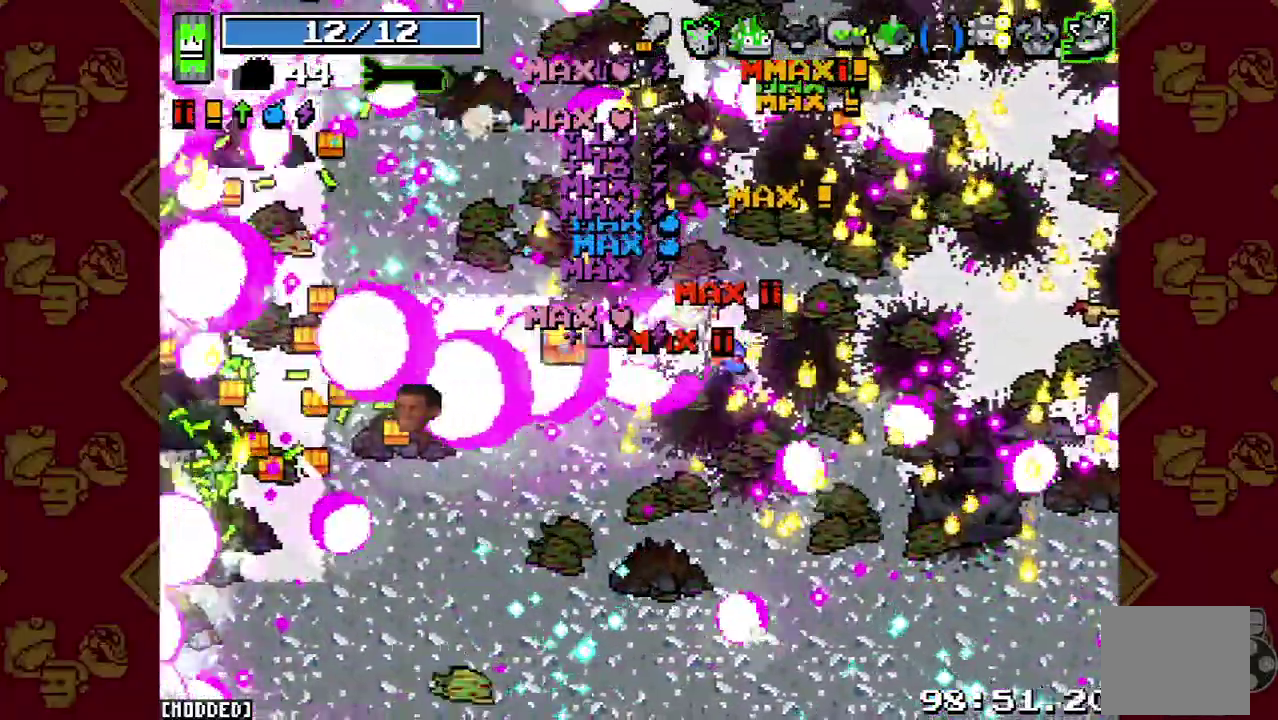
{"buttons": [], "left_stick": "left", "right_stick": "left", "button_events": [[200, "R2", "down"], [333, "R2", "up"]]}
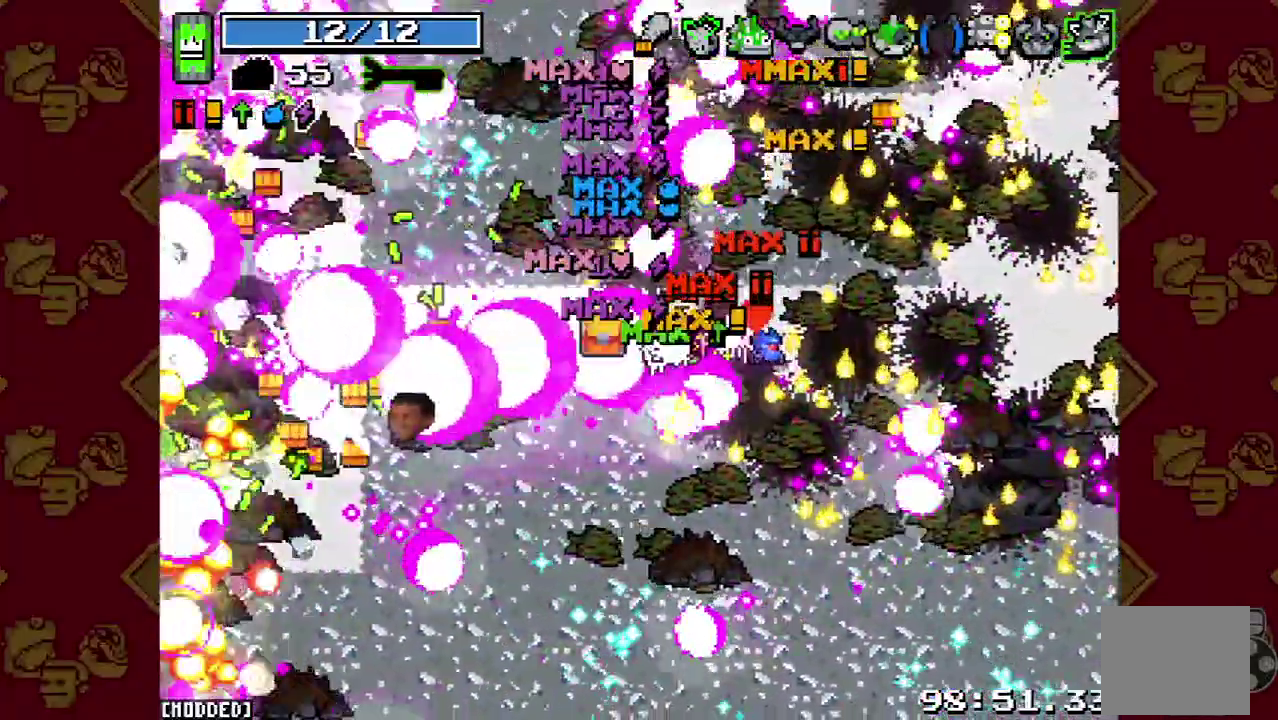
{"buttons": [], "left_stick": "left", "right_stick": "left", "button_events": [[33, "R2", "down"], [167, "R2", "up"], [333, "R2", "down"], [500, "R2", "up"]]}
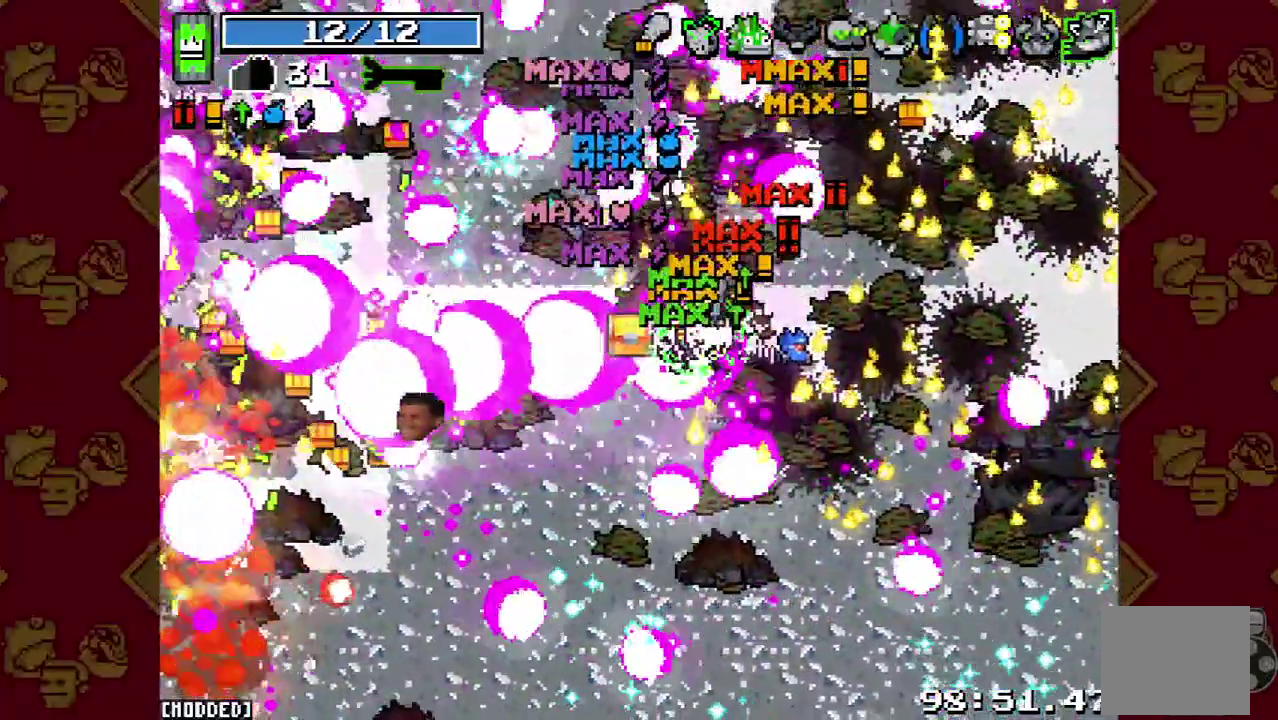
{"buttons": [], "left_stick": "left", "right_stick": "left", "button_events": [[267, "R2", "down"], [400, "R2", "up"]]}
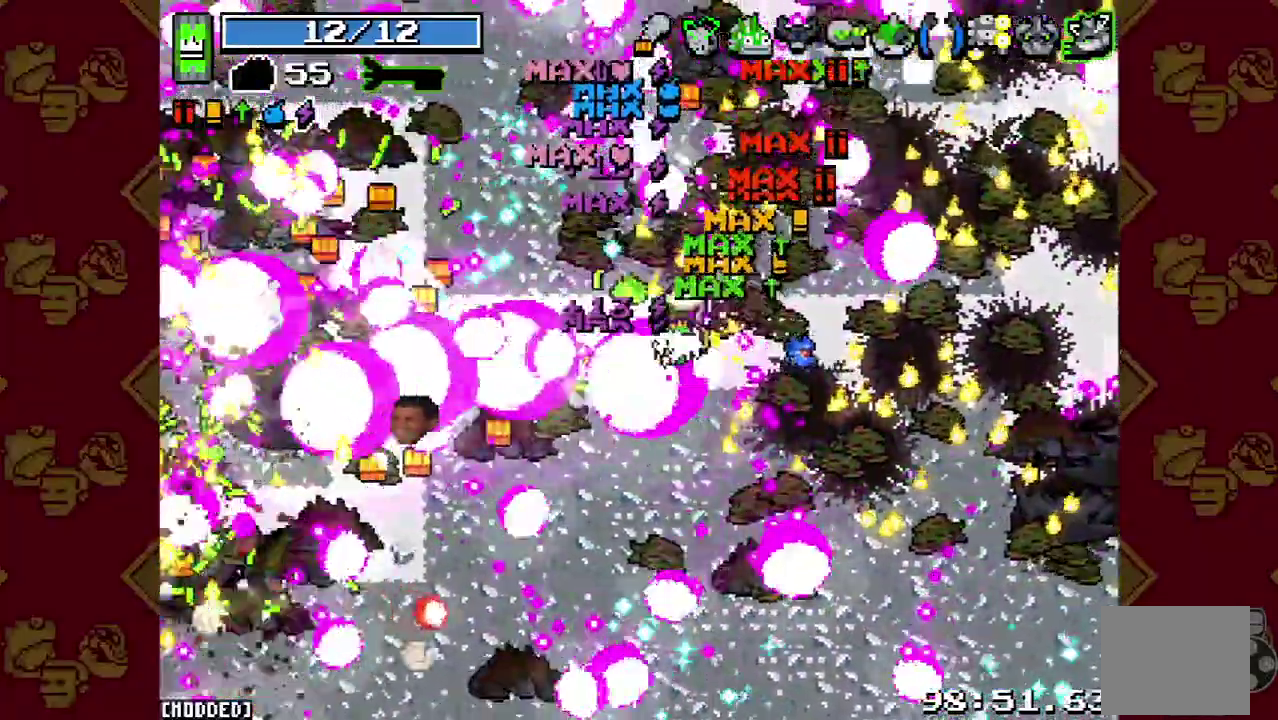
{"buttons": ["R2"], "left_stick": "down-left", "right_stick": "left", "button_events": [[167, "R2", "down"], [300, "R2", "up"], [467, "R2", "down"]]}
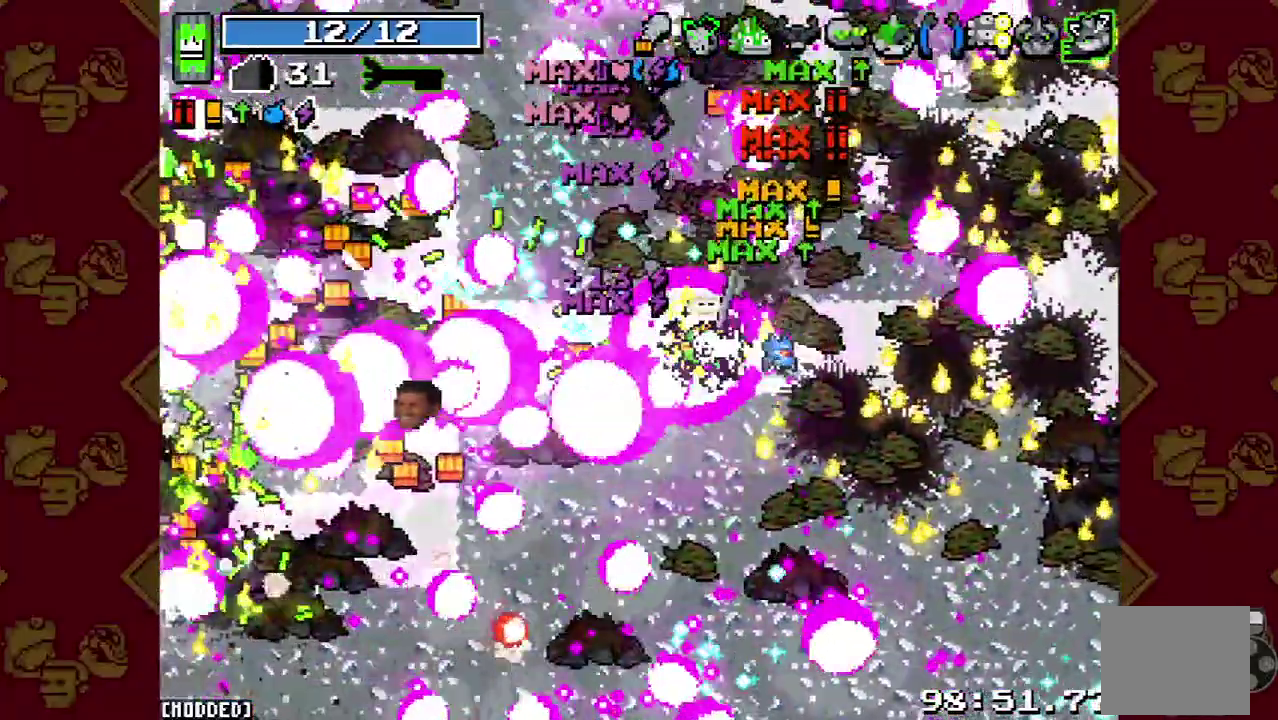
{"buttons": ["R2"], "left_stick": "down-left", "right_stick": "up-left", "button_events": [[100, "R2", "up"], [500, "R2", "down"]]}
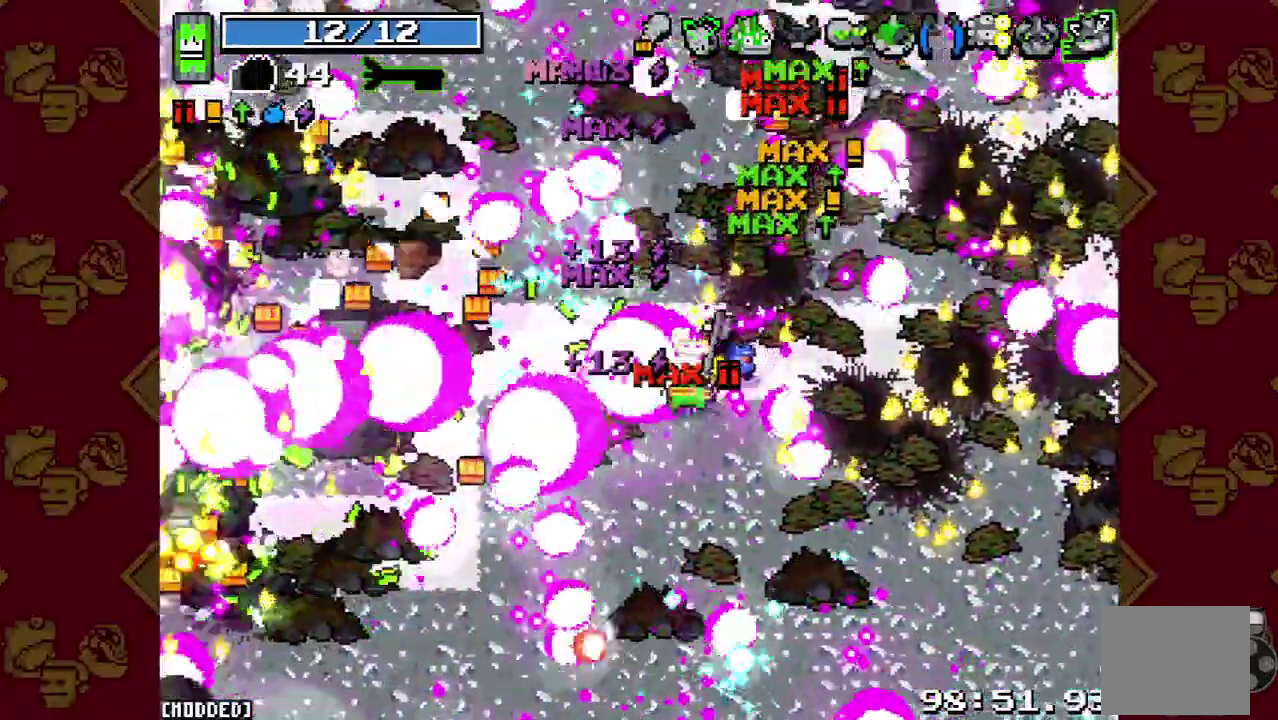
{"buttons": [], "left_stick": "center", "right_stick": "up-left", "button_events": [[133, "R2", "up"], [267, "R2", "down"], [400, "R2", "up"]]}
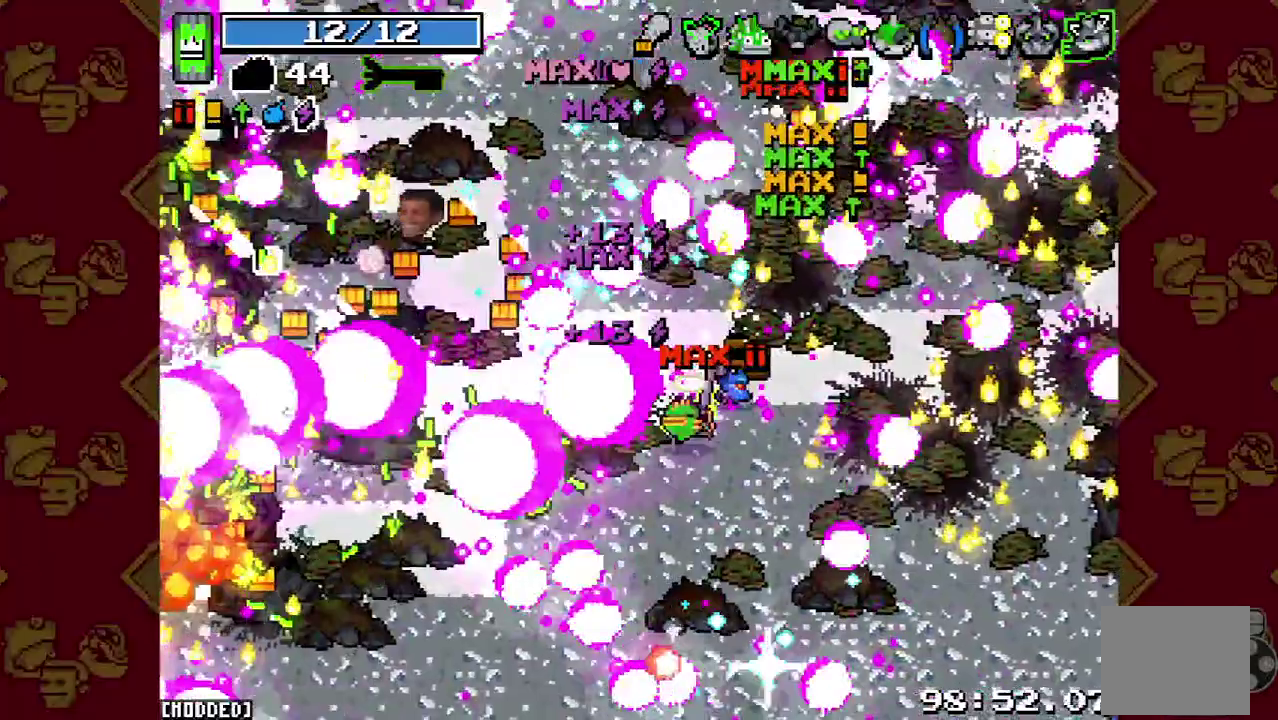
{"buttons": [], "left_stick": "left", "right_stick": "up-left", "button_events": [[67, "R2", "down"], [200, "R2", "up"], [367, "R2", "down"], [500, "R2", "up"]]}
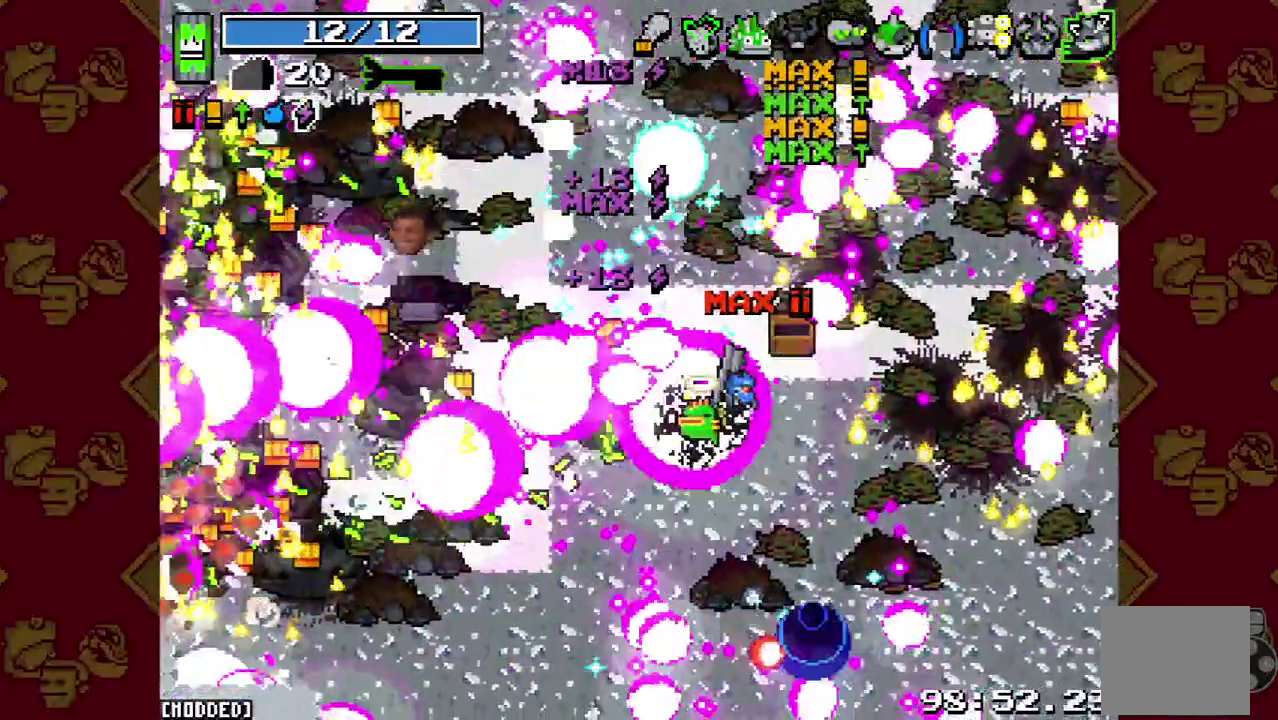
{"buttons": ["R2"], "left_stick": "up-left", "right_stick": "up-left", "button_events": [[133, "R2", "down"], [267, "R2", "up"], [433, "R2", "down"]]}
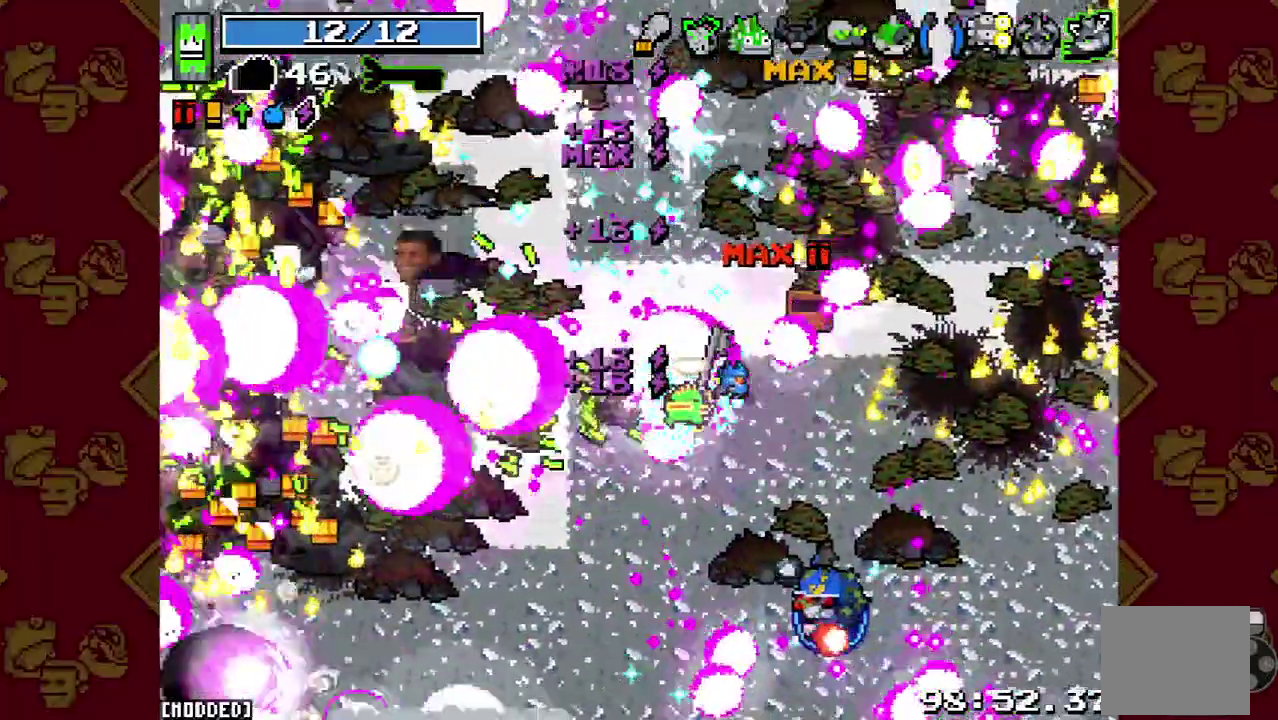
{"buttons": [], "left_stick": "left", "right_stick": "left", "button_events": [[67, "R2", "up"], [233, "R2", "down"], [367, "R2", "up"]]}